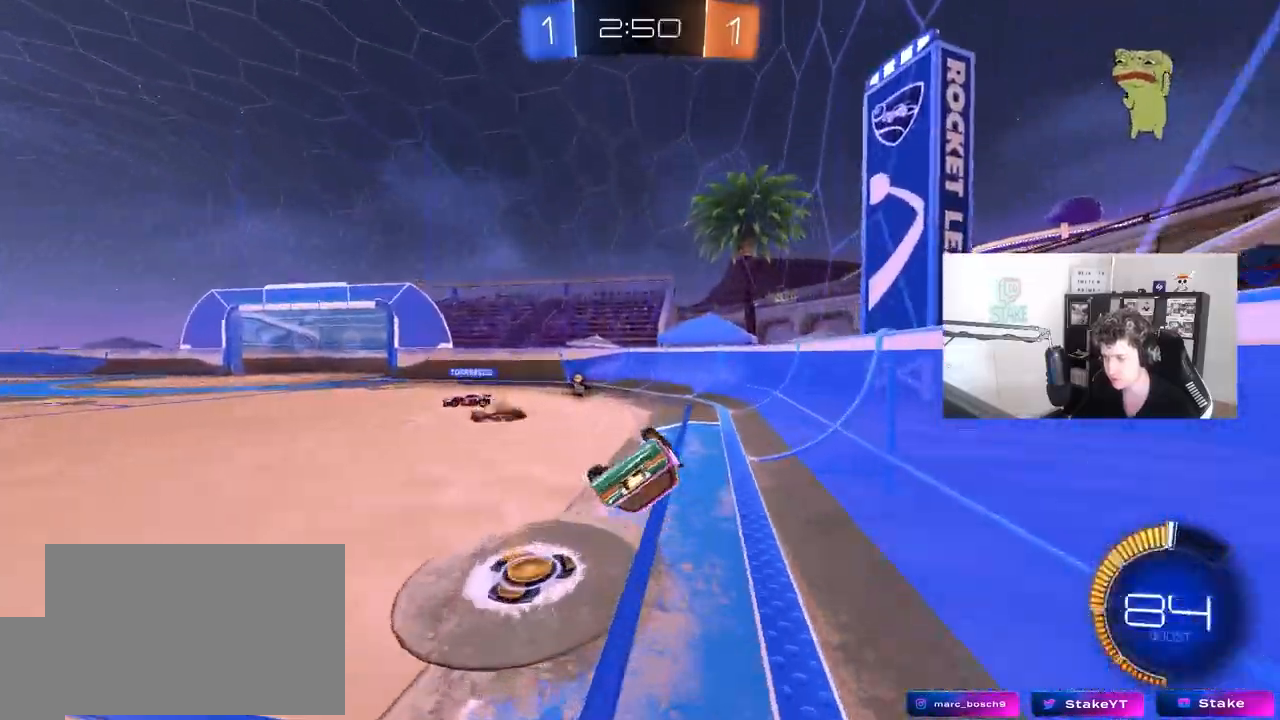
Gameplay with keyboard and mouse; each line is a JSON object with the keys and mouse buttons held at the frame after it. "events" lists presses ("down") and releases ("up") of "1", "2", "3", "4", "5", "a", "alt", "c", "caps_lock", "ctrl", "d", "e", "f", "g", "q", "r", "s", "shift", "space", "t", "tab", "v", "w", "x", "z", "mouse_left", "mouse_wheel" and "mouse_right" between this image and that frame as [ms after this image, input, new state], when the widget could be followed in between. "mouse_left", "mouse_wheel", "mouse_right" = the "left", "wheel", "right" buttons of the "mouse" list. No other keys are recorded. "wheel" means that the mouse wheel is clicked or scrolled. "mouse_move" is the direction in which the mouse moves at that frame (one of eight, or "still"), when it could be read.
{"keys": ["d", "w"], "mouse": [], "mouse_move": "still", "events": [[67, "w", "up"], [450, "a", "up"], [450, "d", "down"], [450, "shift", "up"], [500, "w", "down"]]}
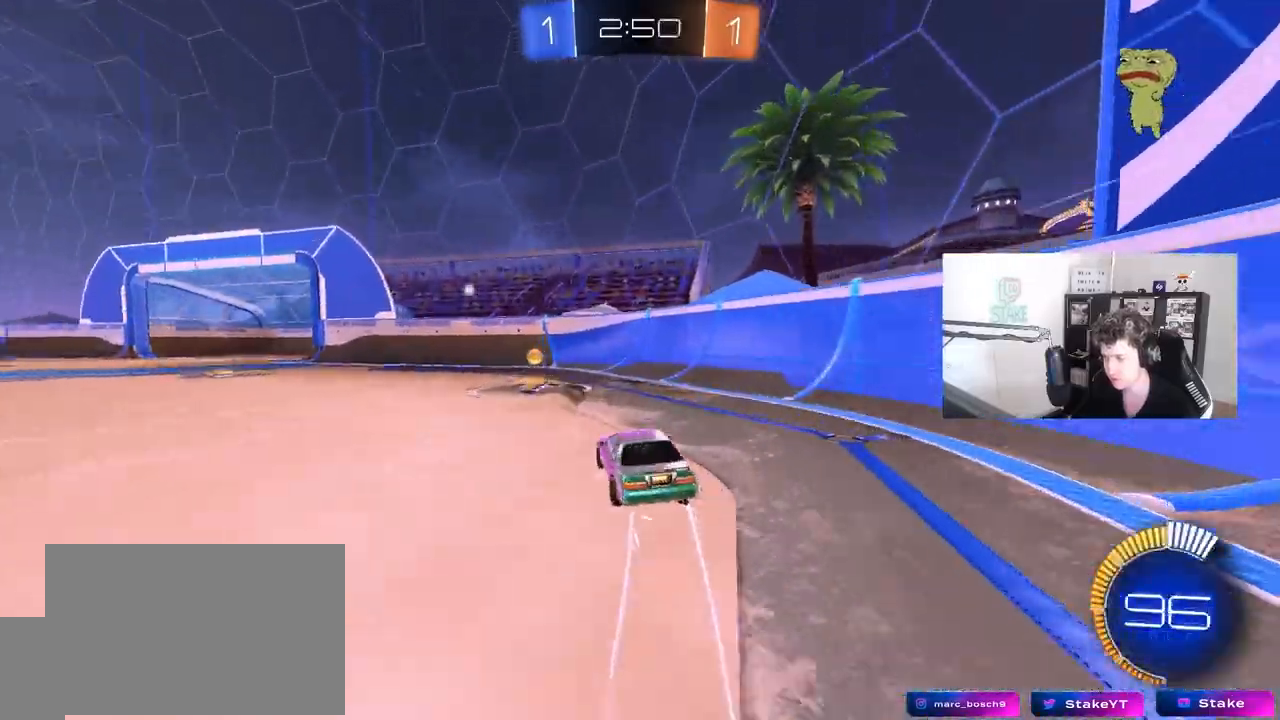
{"keys": ["a", "w"], "mouse": [], "mouse_move": "still", "events": [[283, "a", "down"], [283, "d", "up"], [283, "space", "down"], [467, "space", "up"]]}
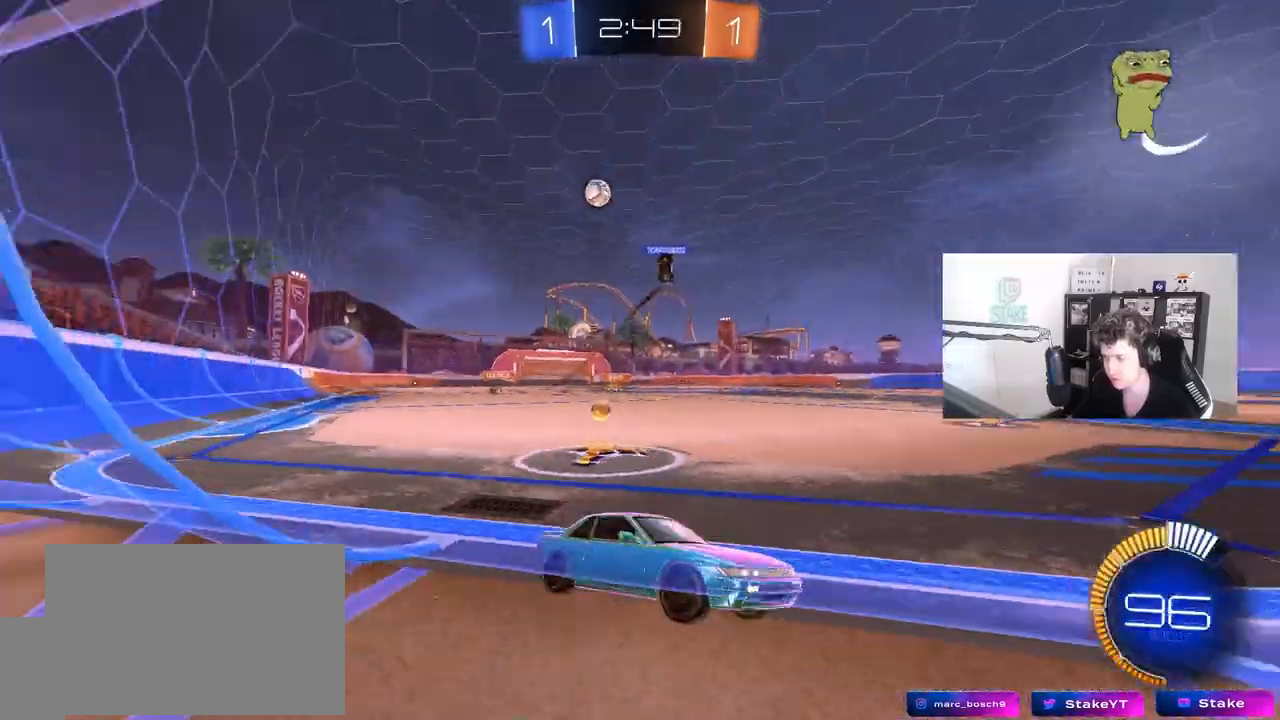
{"keys": ["a", "w"], "mouse": ["left"], "mouse_move": "still", "events": [[433, "mouse_left", "down"]]}
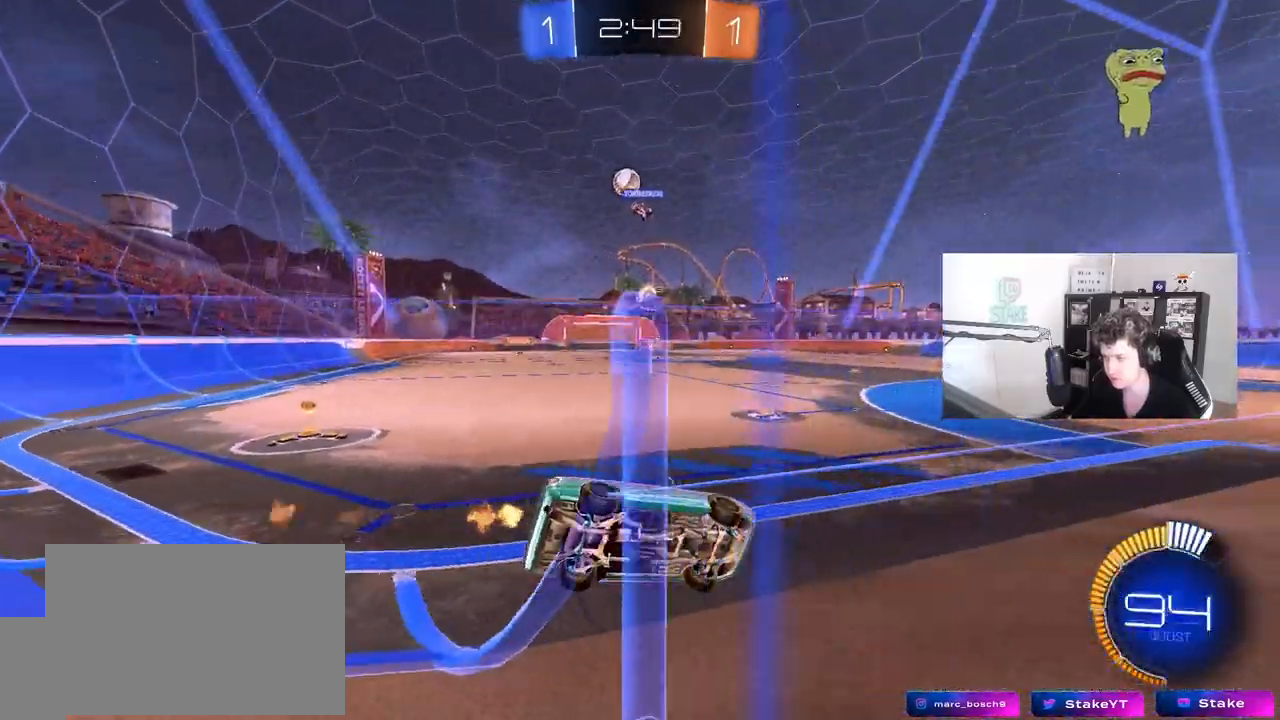
{"keys": ["w"], "mouse": [], "mouse_move": "still", "events": [[217, "mouse_left", "up"], [450, "a", "up"]]}
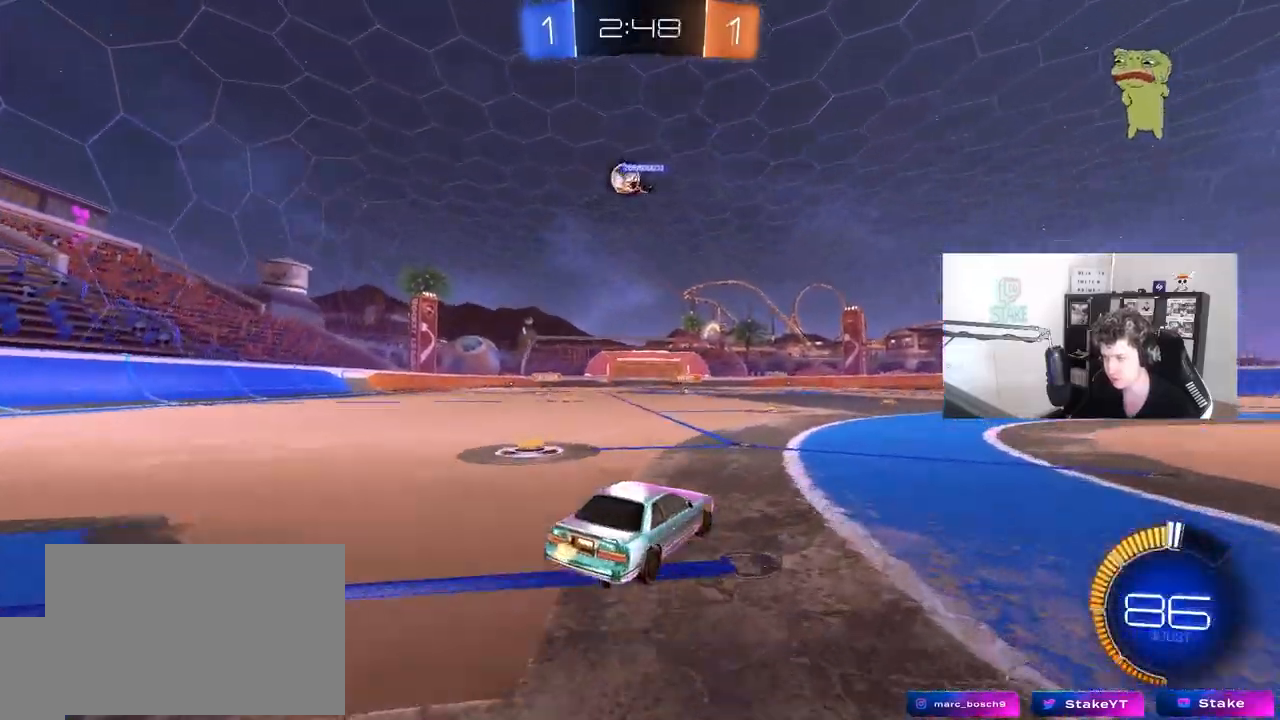
{"keys": [], "mouse": [], "mouse_move": "still", "events": [[133, "d", "down"], [183, "w", "up"], [267, "d", "up"], [317, "s", "down"], [417, "s", "up"]]}
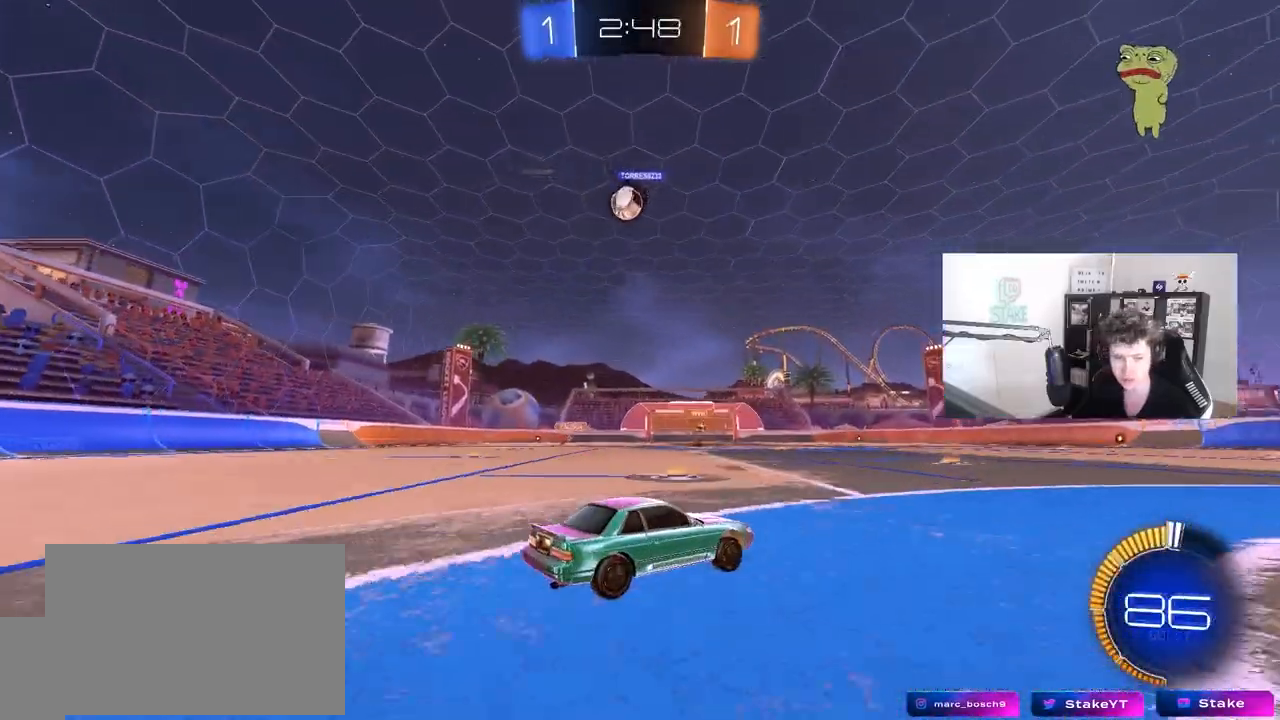
{"keys": ["w"], "mouse": [], "mouse_move": "still", "events": [[100, "w", "down"], [150, "d", "down"], [333, "d", "up"]]}
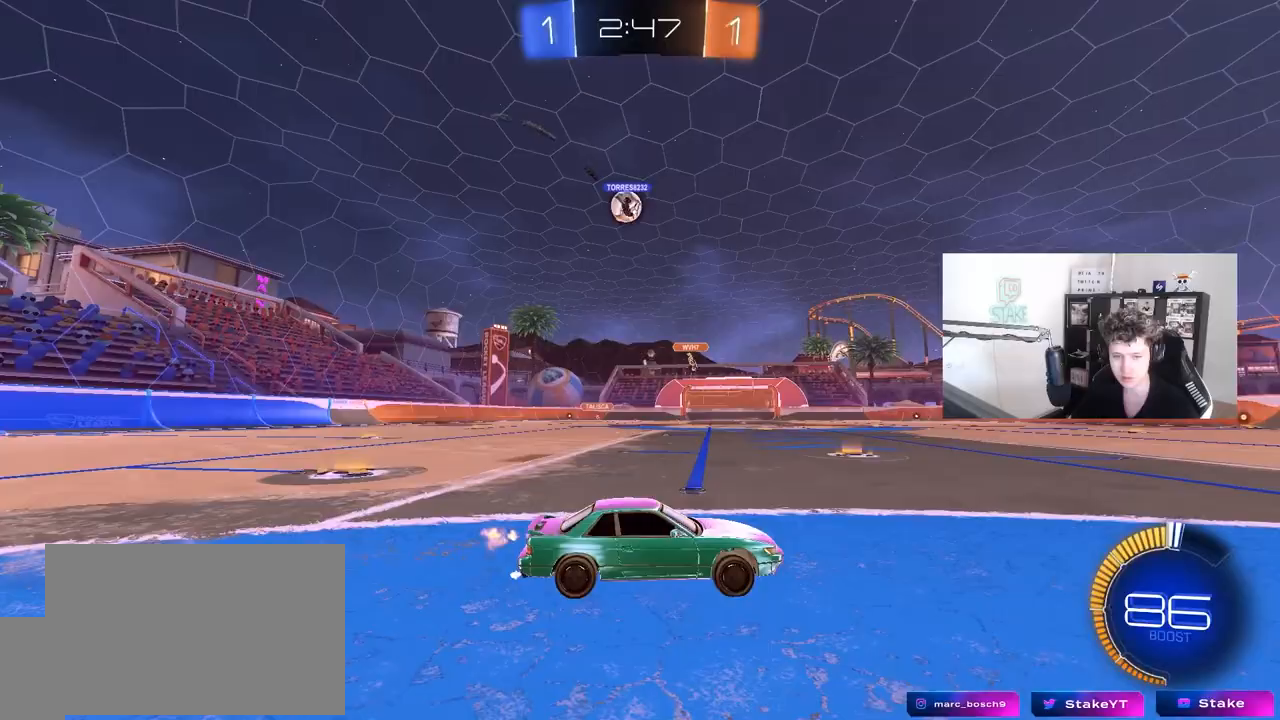
{"keys": ["d", "w"], "mouse": [], "mouse_move": "still", "events": [[17, "a", "down"], [217, "a", "up"], [500, "d", "down"]]}
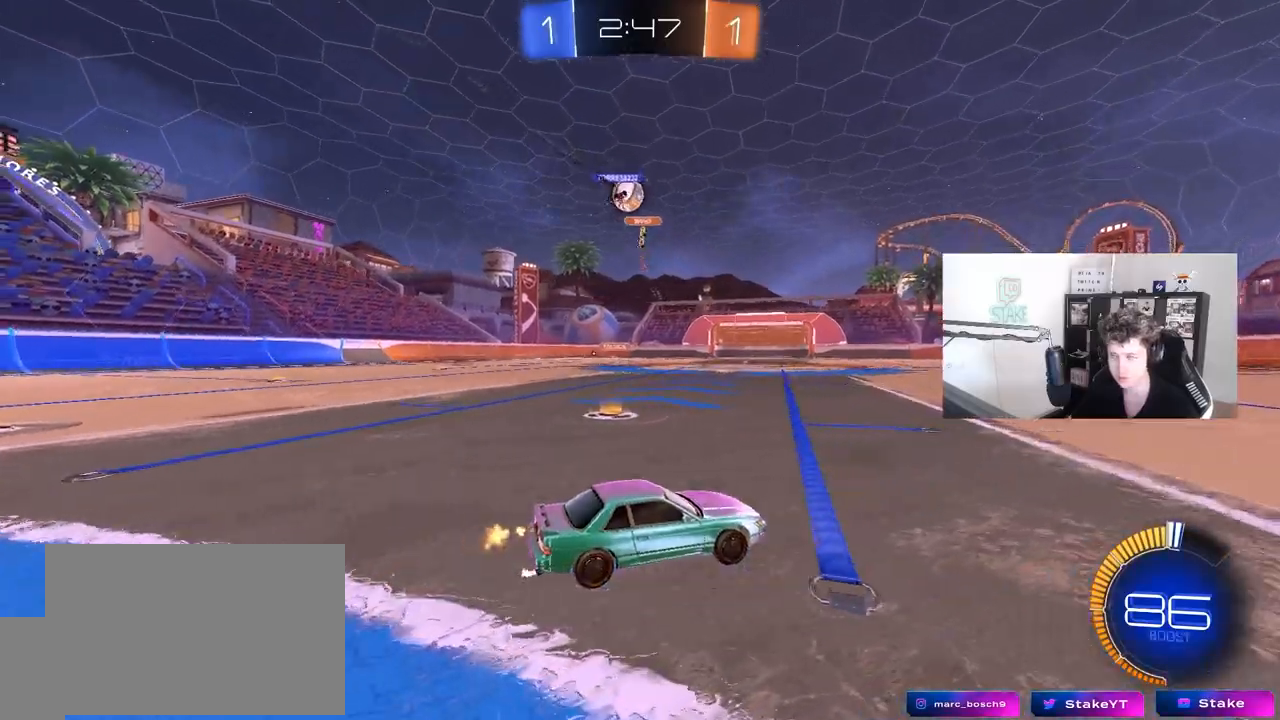
{"keys": ["a", "w"], "mouse": [], "mouse_move": "still", "events": [[183, "shift", "down"], [267, "shift", "up"], [317, "d", "up"], [417, "a", "down"]]}
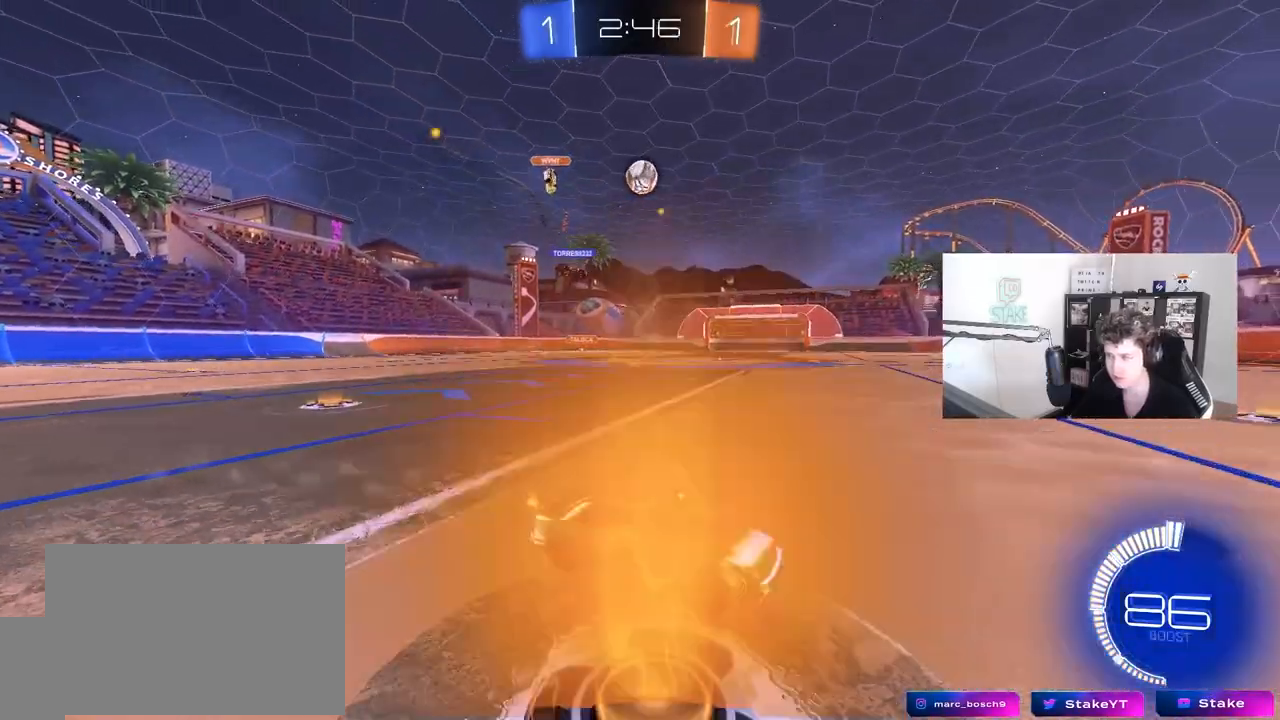
{"keys": ["w"], "mouse": ["left"], "mouse_move": "down-left", "events": [[150, "mouse_left", "down"], [200, "a", "up"]]}
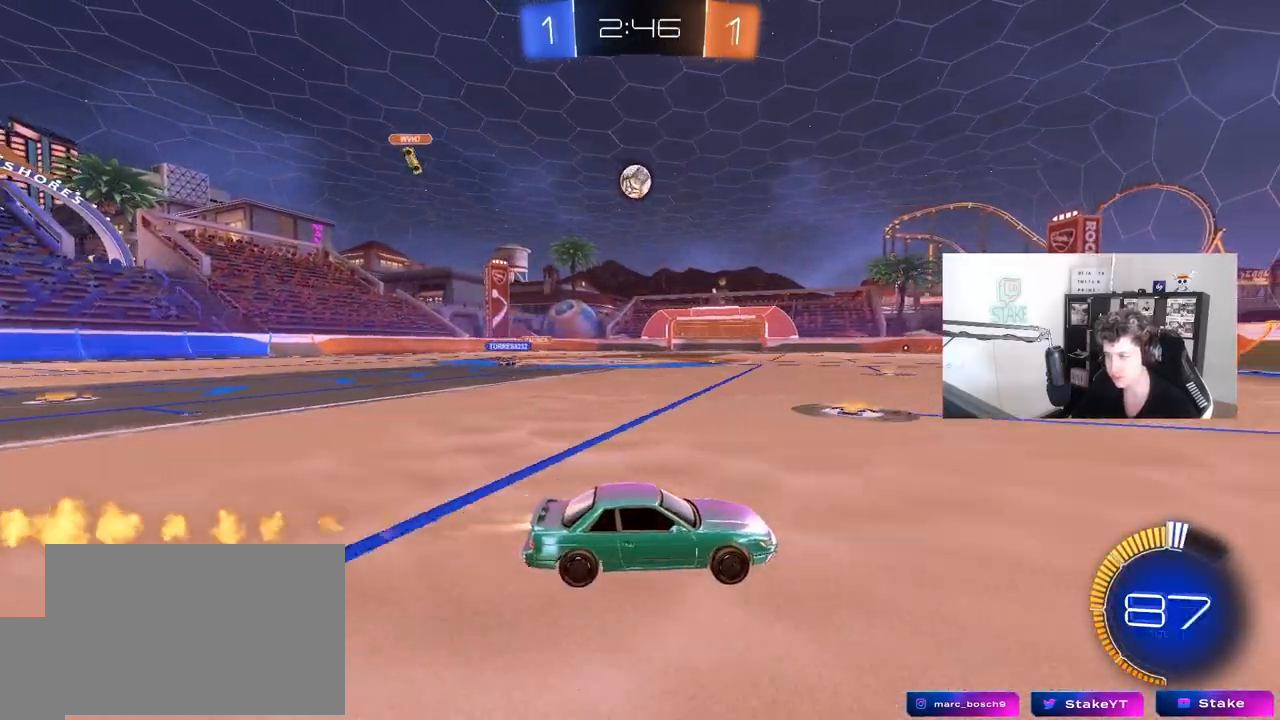
{"keys": ["w"], "mouse": [], "mouse_move": "up-left", "events": [[17, "a", "down"], [300, "a", "up"], [350, "mouse_left", "up"]]}
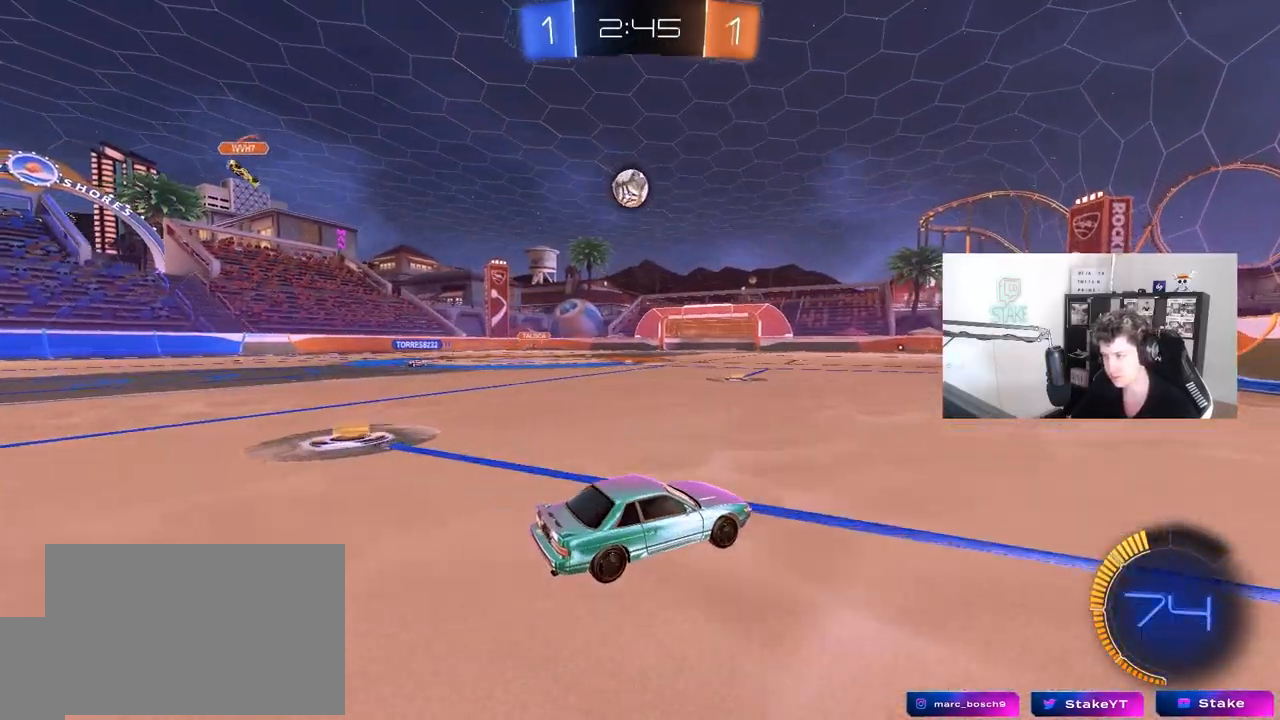
{"keys": ["w"], "mouse": ["left"], "mouse_move": "still", "events": [[83, "a", "down"], [283, "a", "up"], [467, "mouse_left", "down"]]}
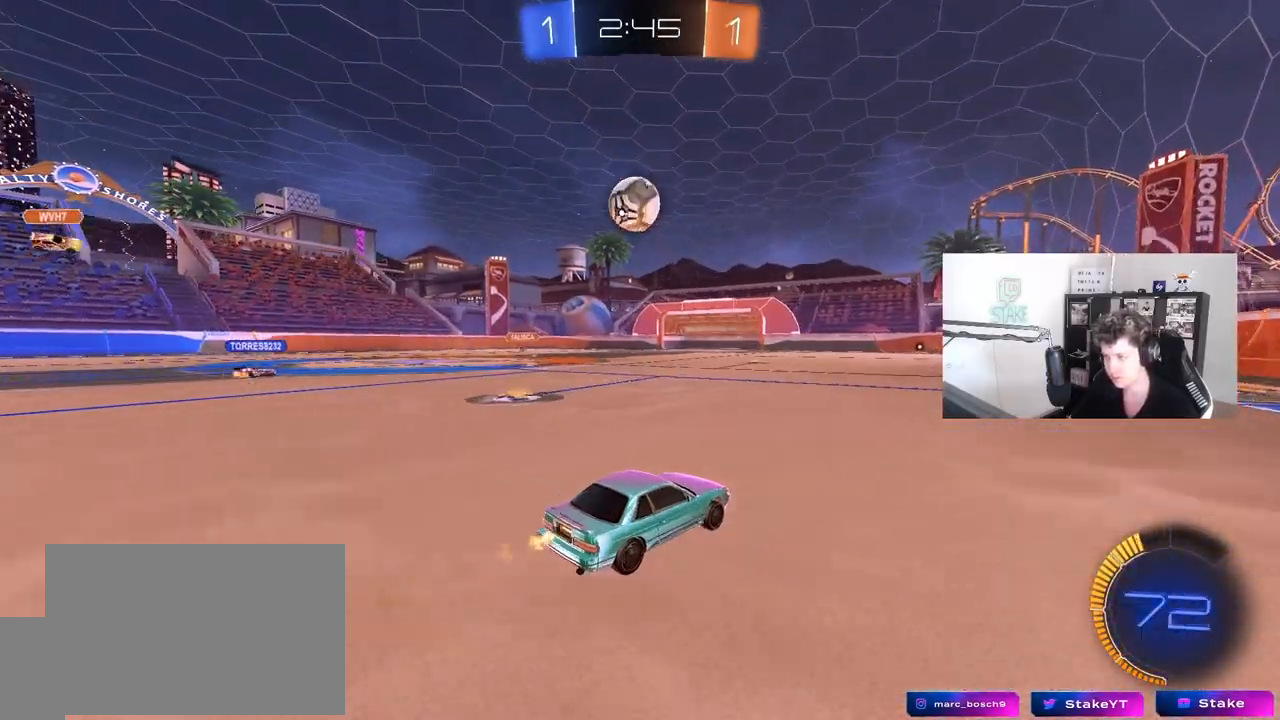
{"keys": ["d"], "mouse": [], "events": [[150, "a", "down"], [150, "mouse_left", "up"], [250, "a", "up"], [250, "mouse_left", "down"], [383, "a", "down"], [383, "mouse_left", "up"], [483, "a", "up"], [483, "d", "down"], [483, "w", "up"]]}
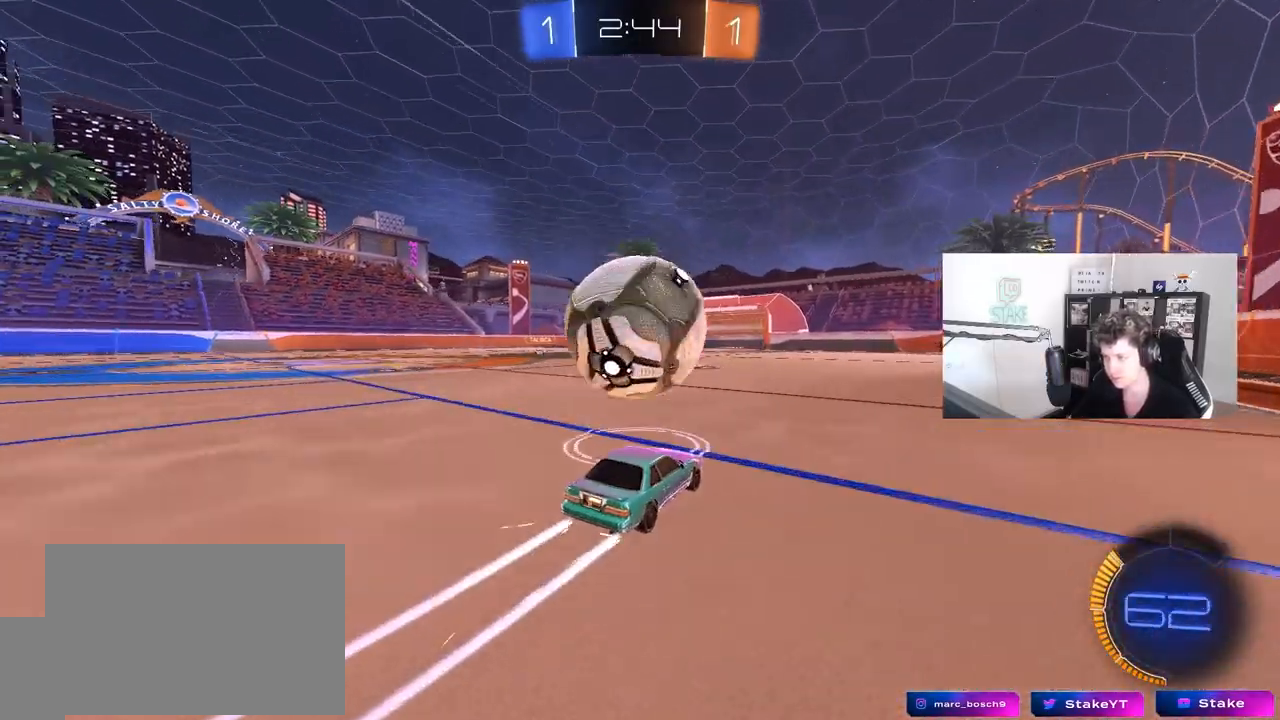
{"keys": ["a", "w"], "mouse": ["left"], "mouse_move": "still", "events": [[267, "a", "down"], [267, "d", "up"], [400, "w", "down"], [450, "mouse_left", "down"]]}
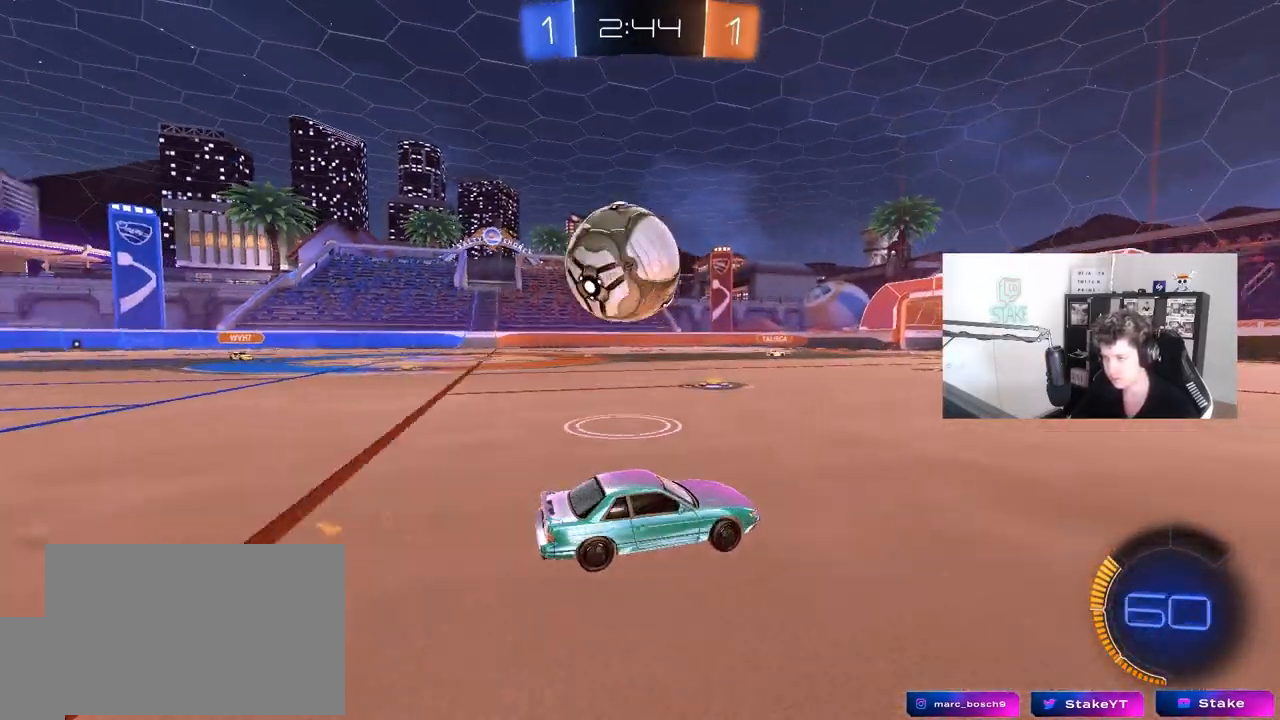
{"keys": ["w"], "mouse": [], "mouse_move": "still", "events": [[183, "a", "up"], [267, "mouse_left", "up"]]}
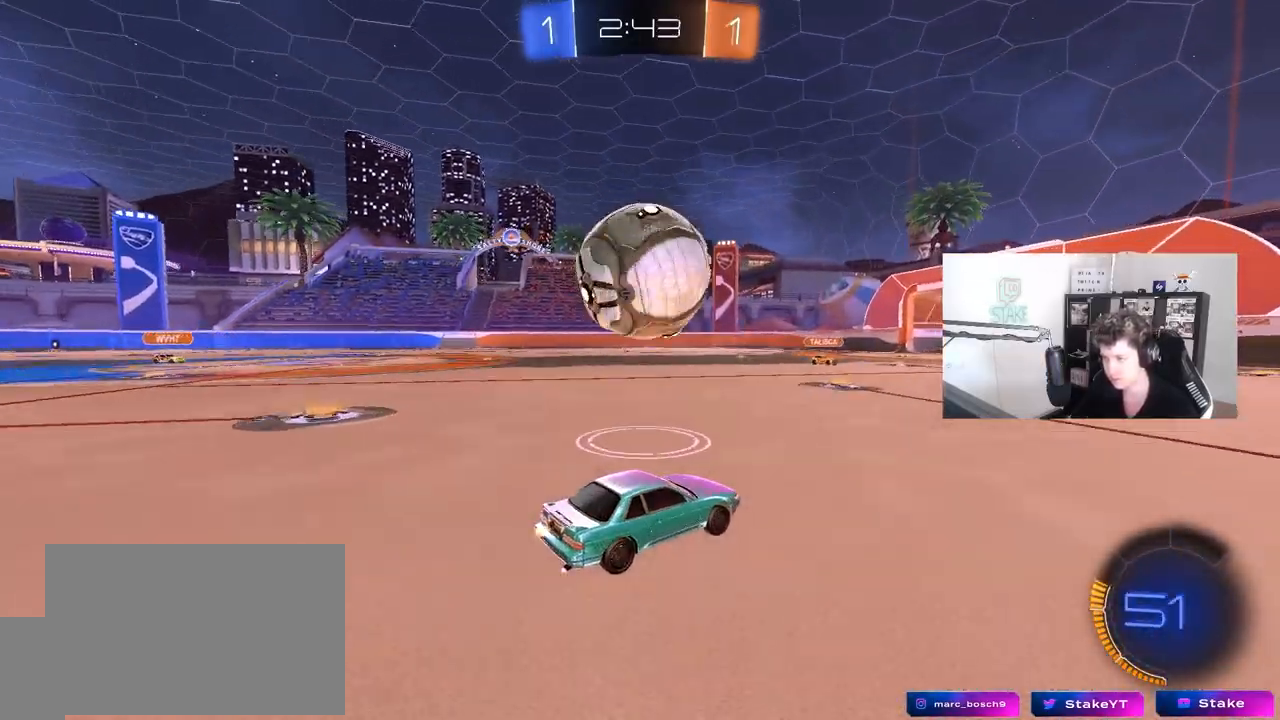
{"keys": ["s"], "mouse": ["right"], "mouse_move": "down-left", "events": [[150, "mouse_left", "down"], [200, "a", "down"], [333, "a", "up"], [333, "d", "down"], [333, "mouse_left", "up"], [333, "w", "up"], [383, "mouse_right", "down"], [433, "s", "down"], [483, "d", "up"]]}
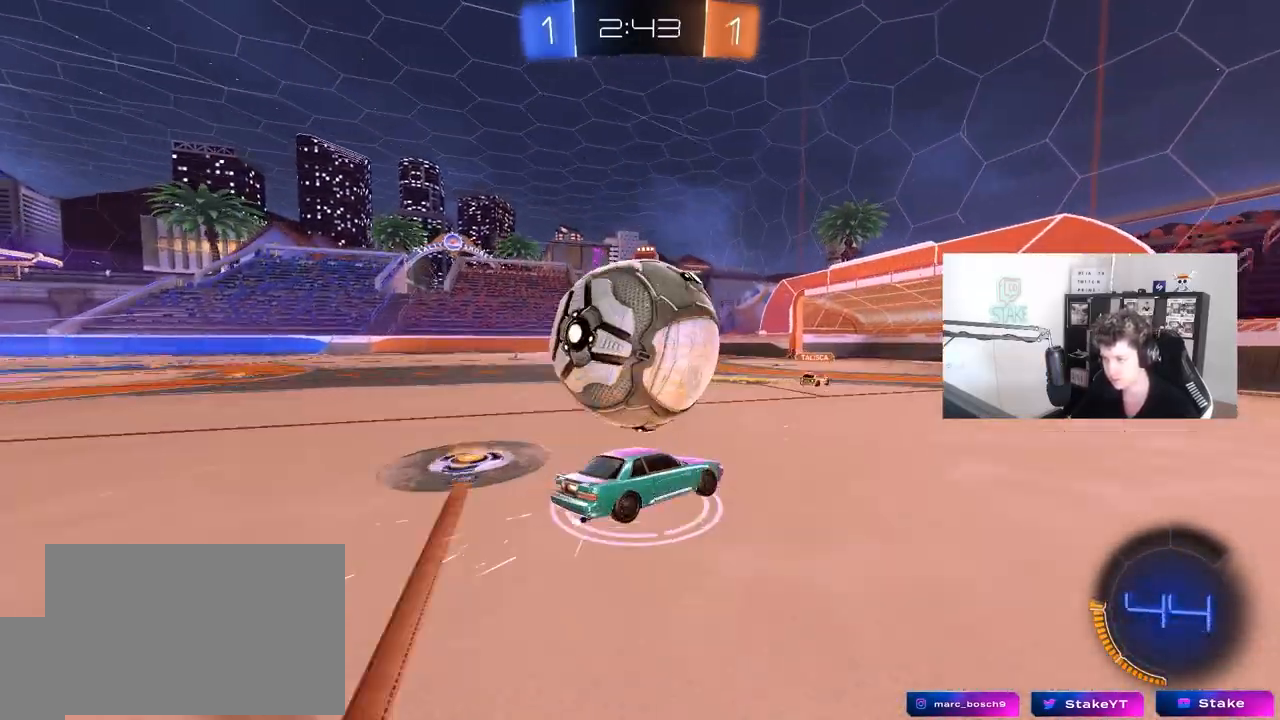
{"keys": ["a"], "mouse": ["left"], "mouse_move": "still", "events": [[33, "mouse_left", "down"], [33, "s", "up"], [67, "a", "down"], [67, "mouse_right", "up"], [67, "shift", "down"], [167, "mouse_right", "down"], [350, "mouse_right", "up"], [450, "shift", "up"]]}
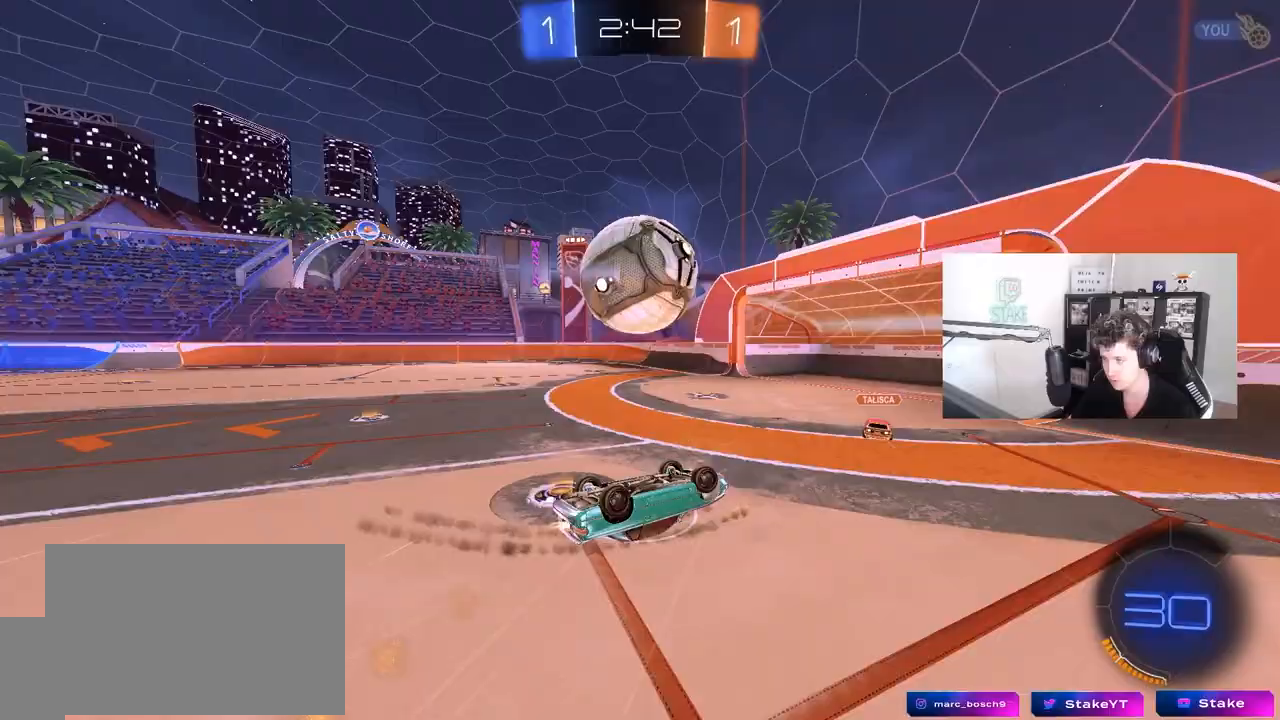
{"keys": ["a", "s"], "mouse": [], "mouse_move": "still", "events": [[33, "mouse_left", "up"], [467, "s", "down"]]}
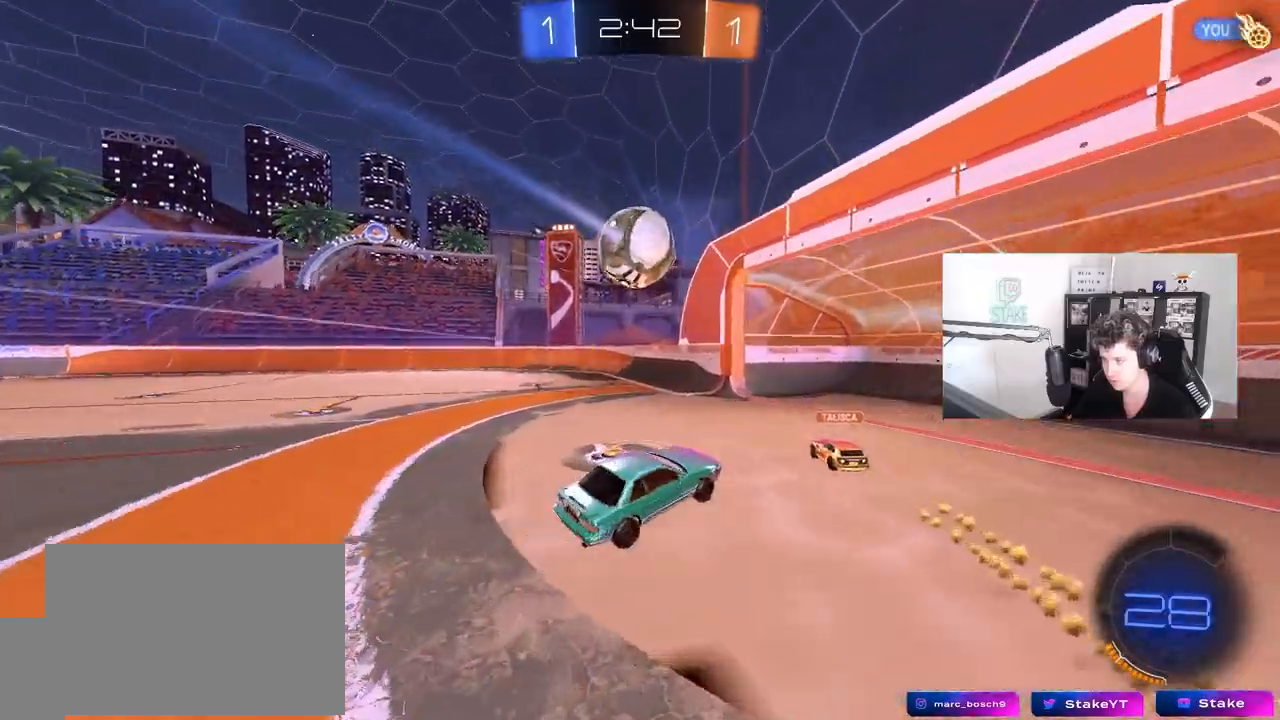
{"keys": ["w"], "mouse": ["left"], "mouse_move": "still", "events": [[100, "a", "up"], [100, "s", "up"], [150, "d", "down"], [150, "shift", "down"], [233, "d", "up"], [233, "shift", "up"], [233, "w", "down"], [333, "mouse_left", "down"]]}
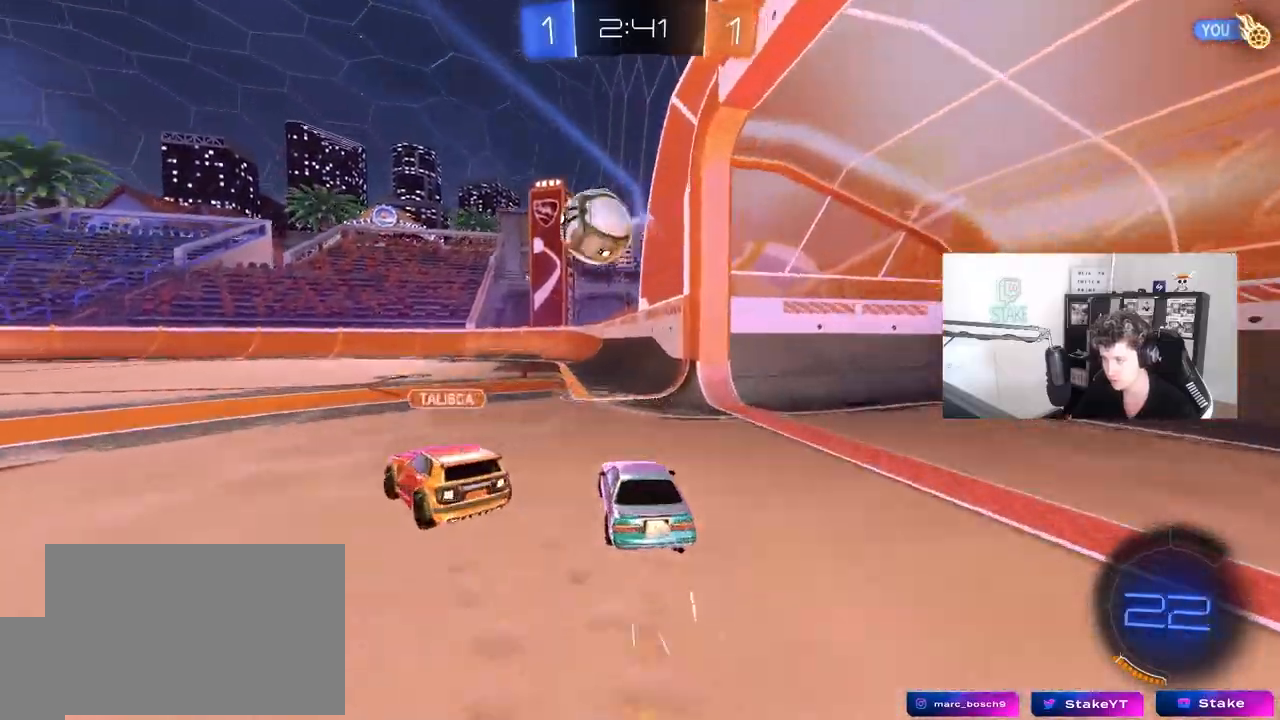
{"keys": ["w"], "mouse": ["left"], "mouse_move": "still", "events": [[17, "a", "down"], [117, "shift", "down"], [267, "mouse_left", "up"], [267, "shift", "up"], [400, "mouse_left", "down"], [500, "a", "up"]]}
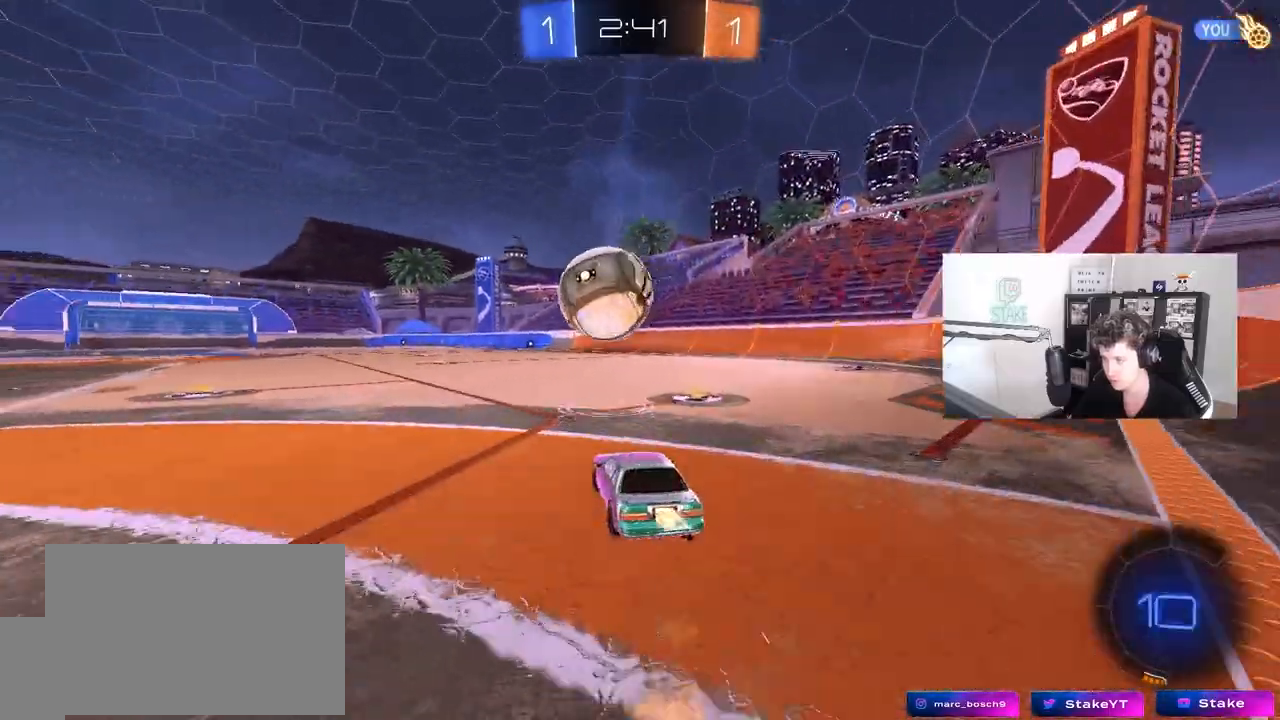
{"keys": ["d", "shift"], "mouse": ["left"], "events": [[83, "mouse_left", "up"], [133, "d", "down"], [183, "mouse_left", "down"], [183, "mouse_right", "down"], [183, "w", "up"], [233, "a", "down"], [233, "d", "up"], [417, "a", "up"], [417, "mouse_right", "up"], [467, "d", "down"], [467, "shift", "down"]]}
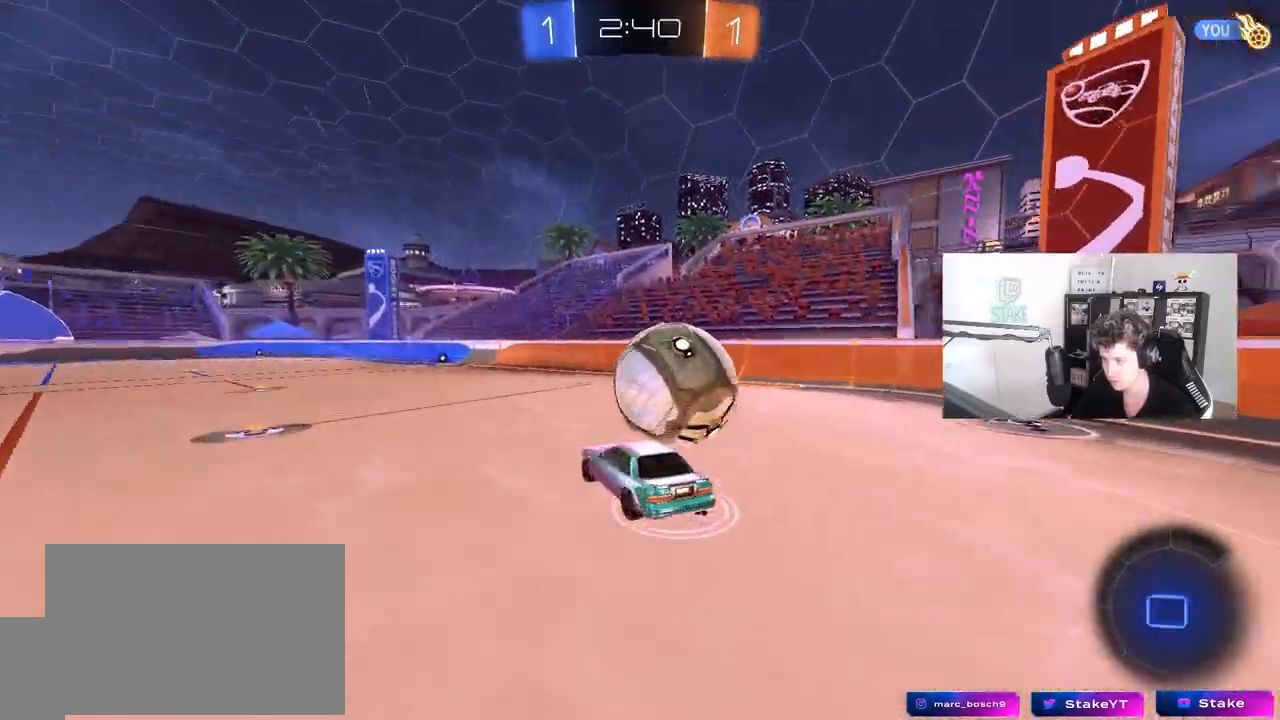
{"keys": ["d", "shift"], "mouse": [], "mouse_move": "still"}
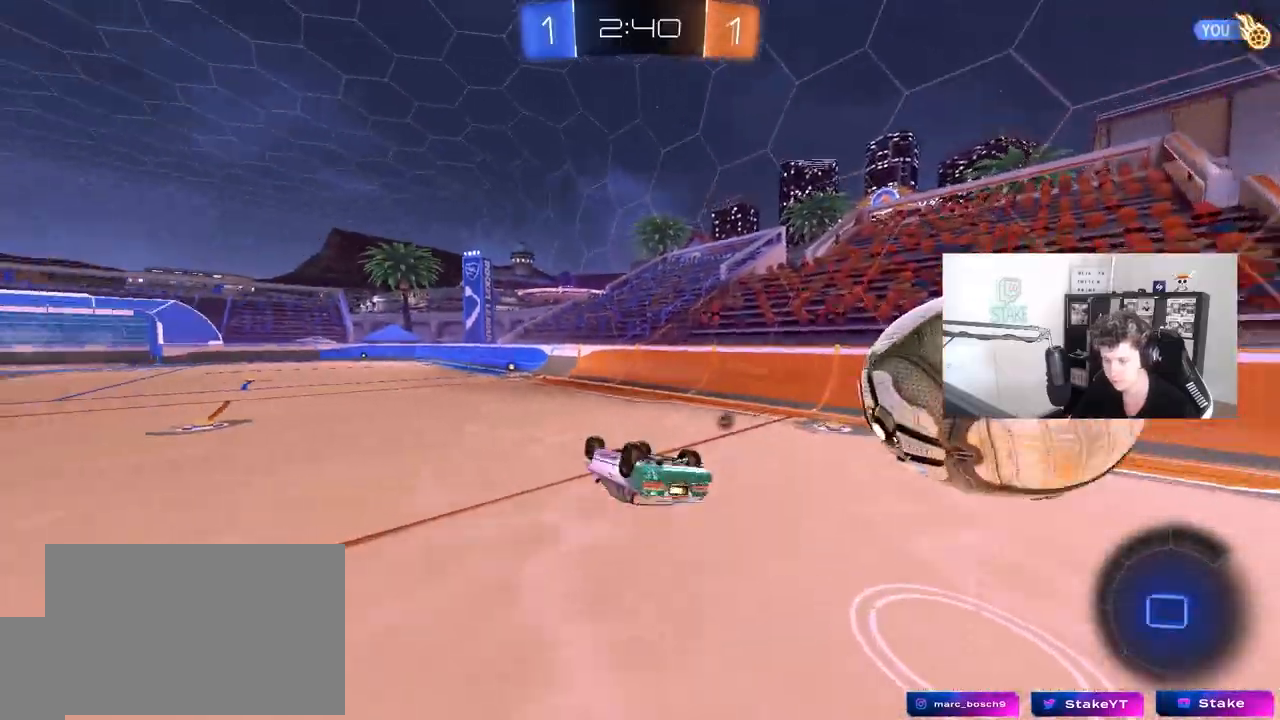
{"keys": [], "mouse": [], "mouse_move": "still", "events": [[67, "s", "down"], [300, "shift", "up"], [350, "d", "up"], [350, "s", "up"]]}
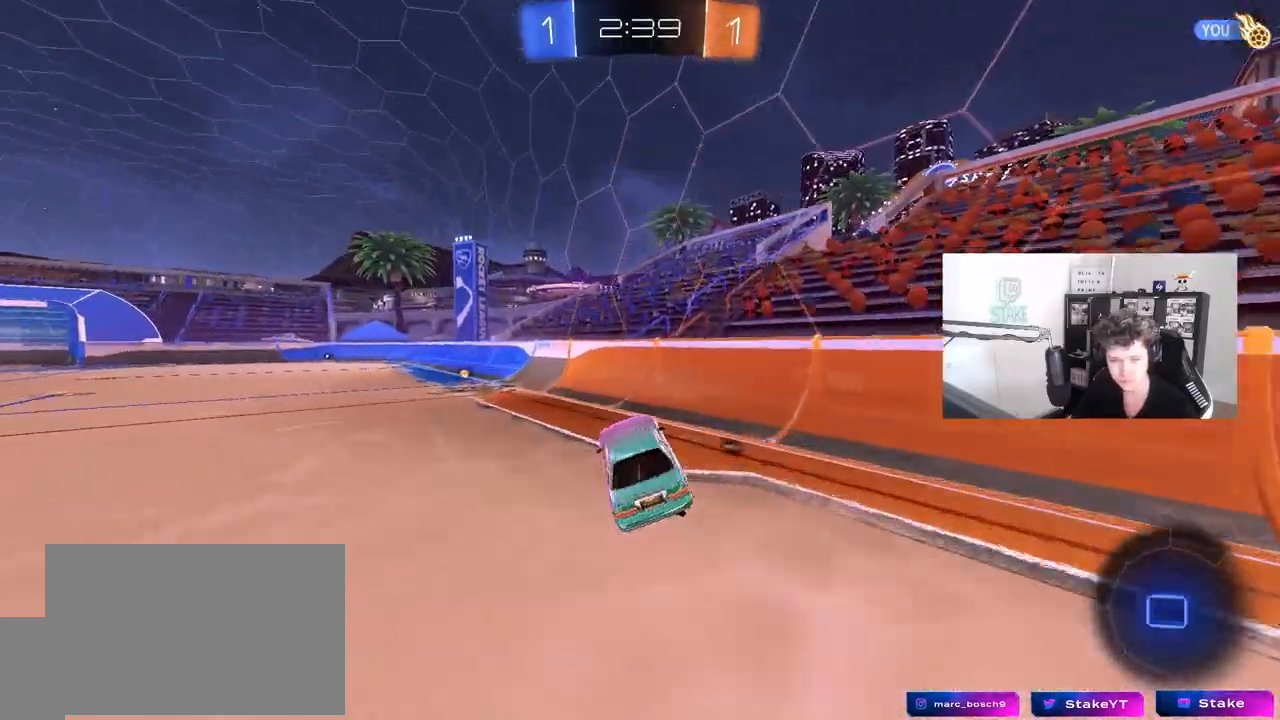
{"keys": ["a", "w"], "mouse": [], "mouse_move": "still", "events": [[33, "a", "down"], [183, "a", "up"], [267, "w", "down"], [317, "a", "down"]]}
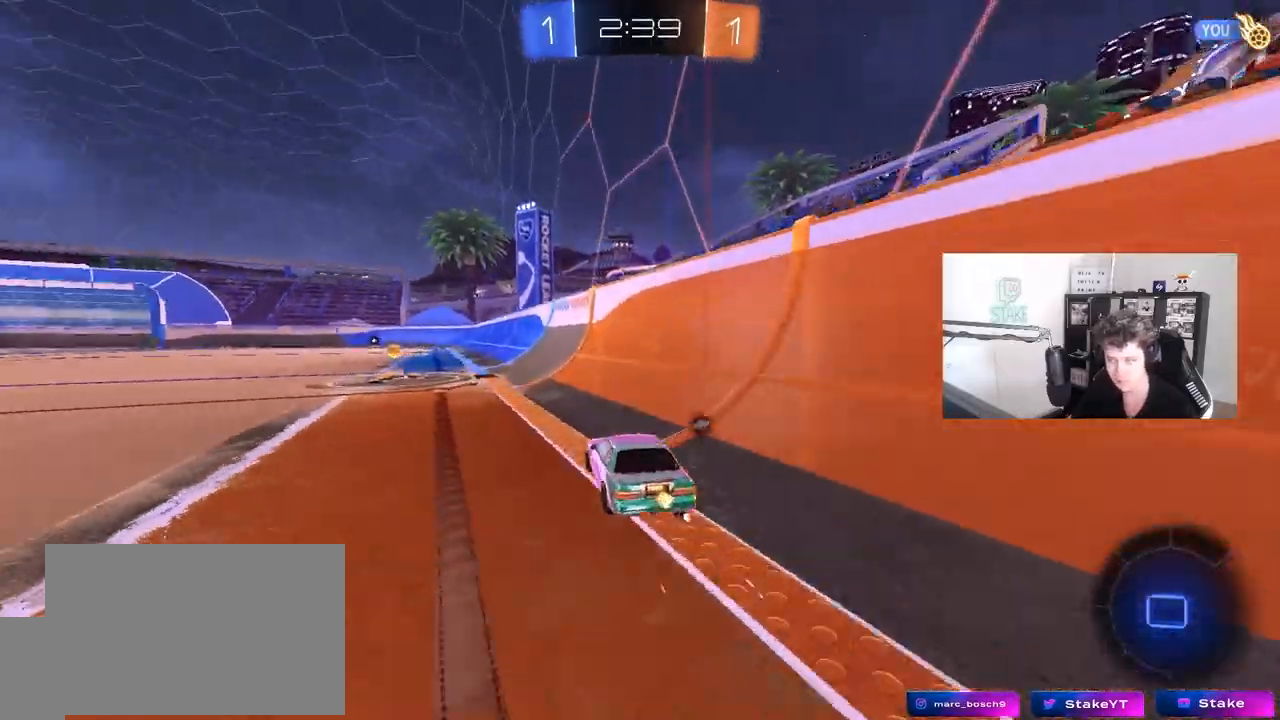
{"keys": ["a", "s", "shift"], "mouse": [], "mouse_move": "still", "events": [[50, "a", "up"], [50, "d", "down"], [50, "mouse_left", "down"], [100, "d", "up"], [100, "mouse_right", "down"], [150, "a", "down"], [150, "shift", "down"], [200, "mouse_left", "up"], [233, "s", "down"], [233, "w", "up"], [333, "mouse_right", "up"]]}
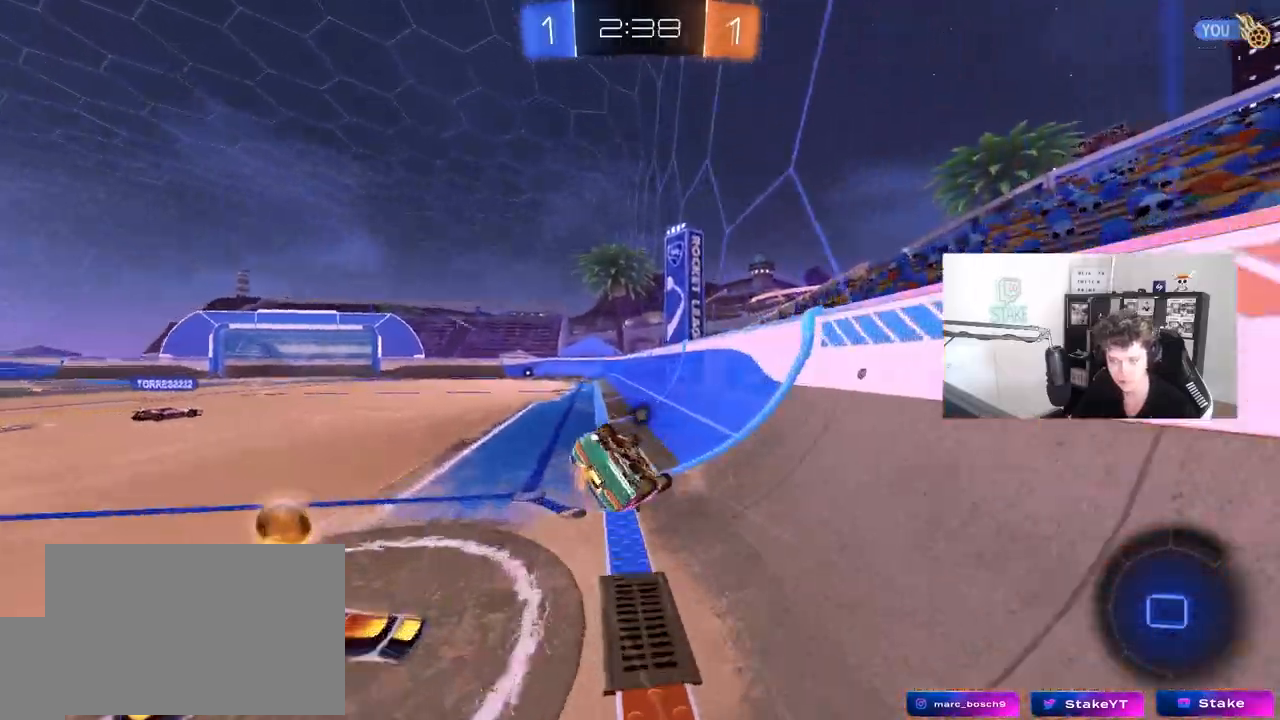
{"keys": ["a"], "mouse": [], "mouse_move": "still", "events": [[117, "s", "up"], [267, "s", "down"], [500, "s", "up"], [500, "shift", "up"]]}
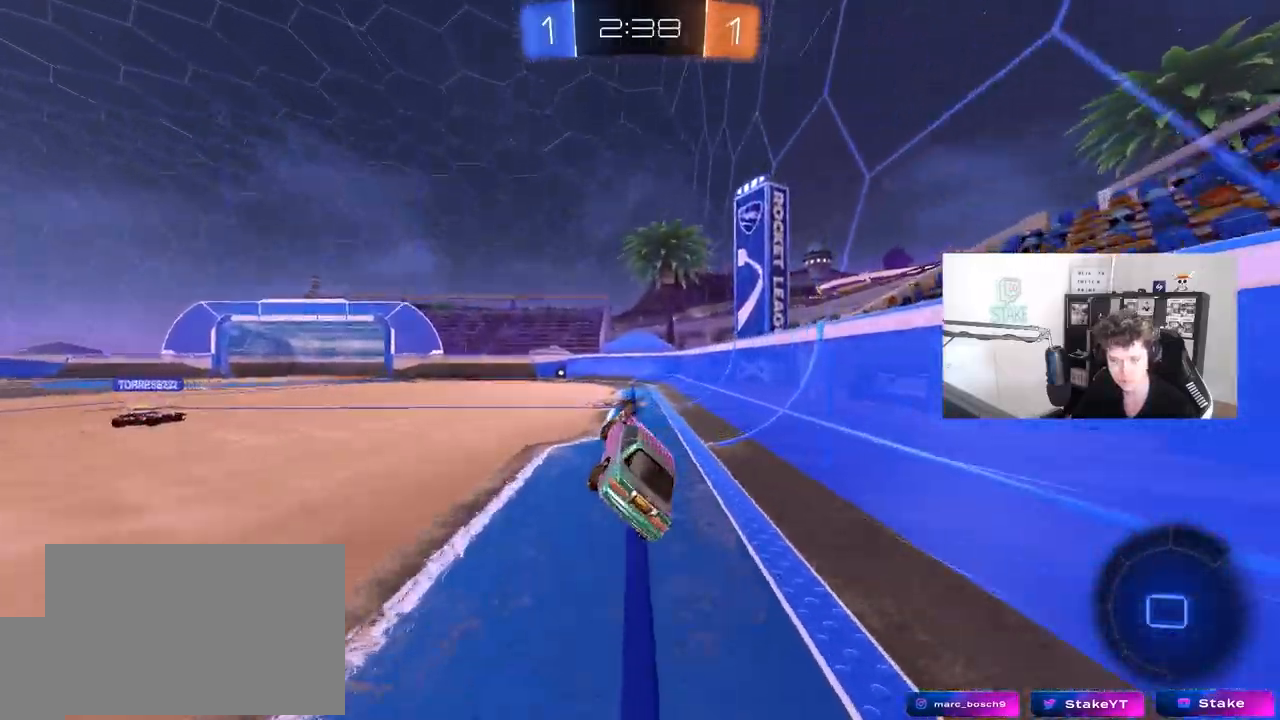
{"keys": ["w"], "mouse": [], "mouse_move": "still", "events": [[83, "a", "up"], [183, "w", "down"], [317, "a", "down"], [367, "a", "up"]]}
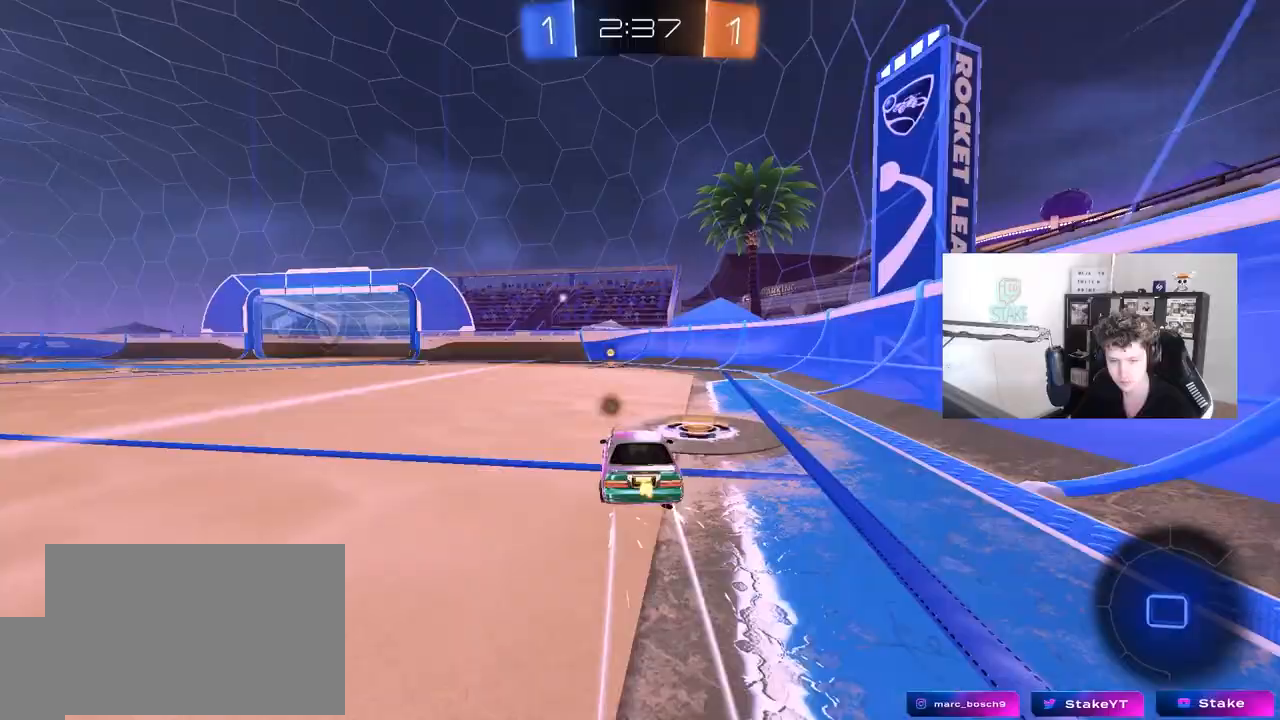
{"keys": ["d", "space", "w"], "mouse": [], "mouse_move": "still", "events": [[283, "a", "down"], [333, "a", "up"], [433, "d", "down"], [483, "space", "down"]]}
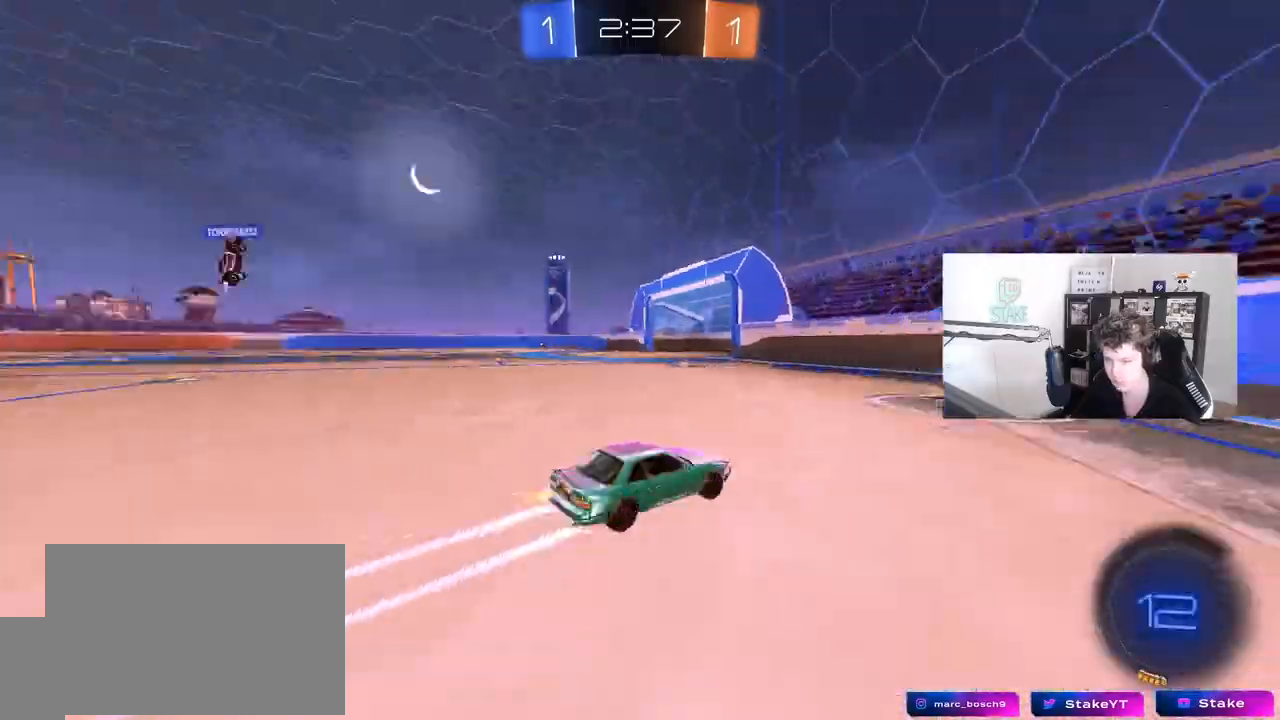
{"keys": ["a", "w"], "mouse": [], "mouse_move": "still", "events": [[17, "d", "up"], [117, "space", "up"], [300, "a", "down"], [300, "shift", "down"], [400, "shift", "up"]]}
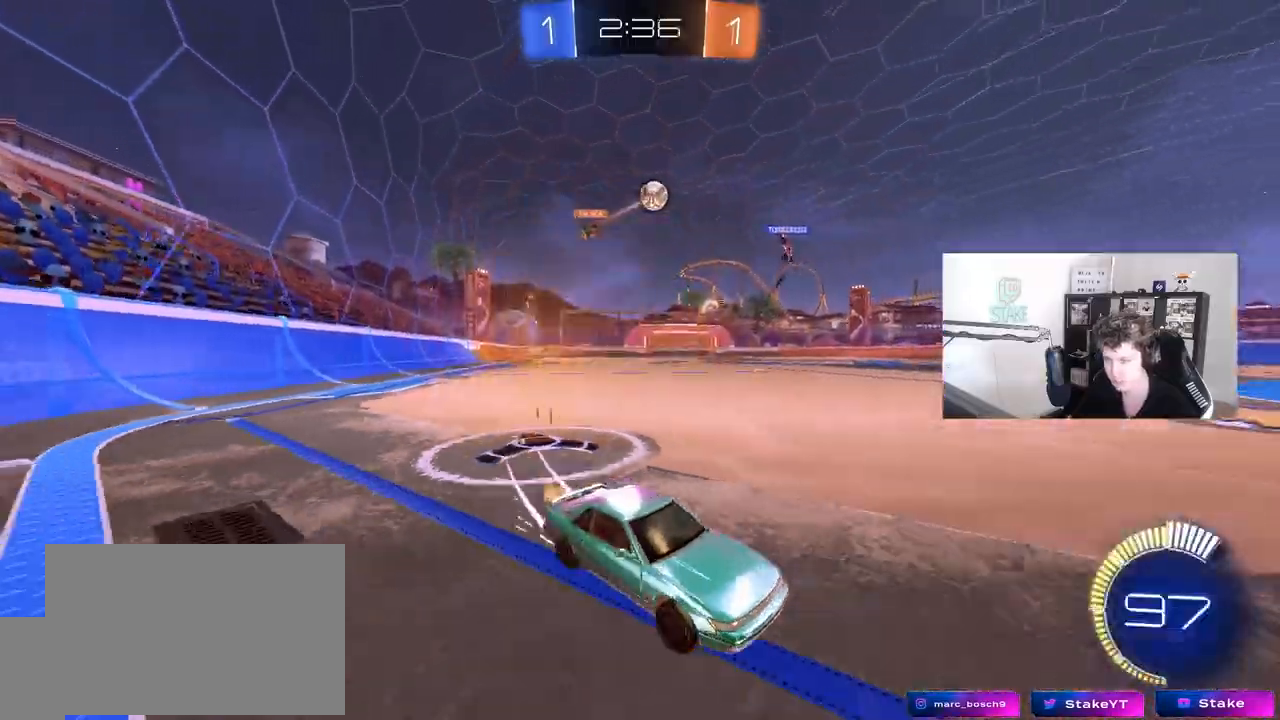
{"keys": ["a", "w"], "mouse": ["left"], "mouse_move": "still", "events": [[133, "a", "up"], [233, "d", "down"], [317, "d", "up"], [467, "mouse_left", "down"], [500, "a", "down"]]}